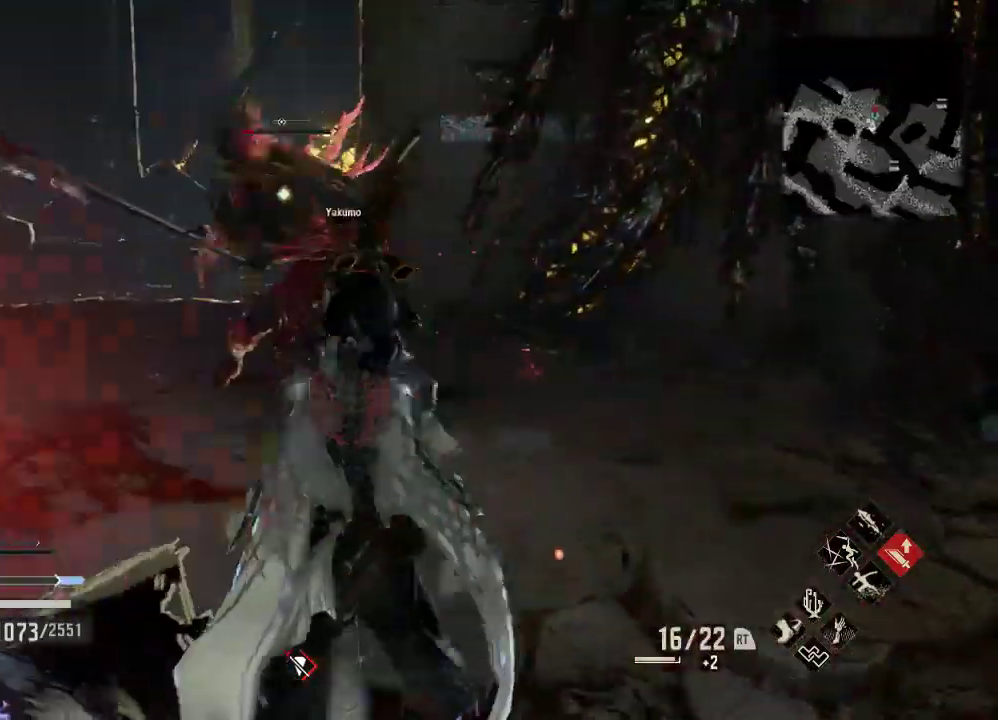
Gameplay with a controller (Xbox layout); each line is a JSON object with the inputs held at the frame after it. "events" lists button and stick changes between this image and that frame as [ms after this image, input, new state], when the widget could be followed in between.
{"buttons": ["X"], "left_stick": "up", "right_stick": "center", "events": [[267, "left_stick", "up"], [467, "X", "down"]]}
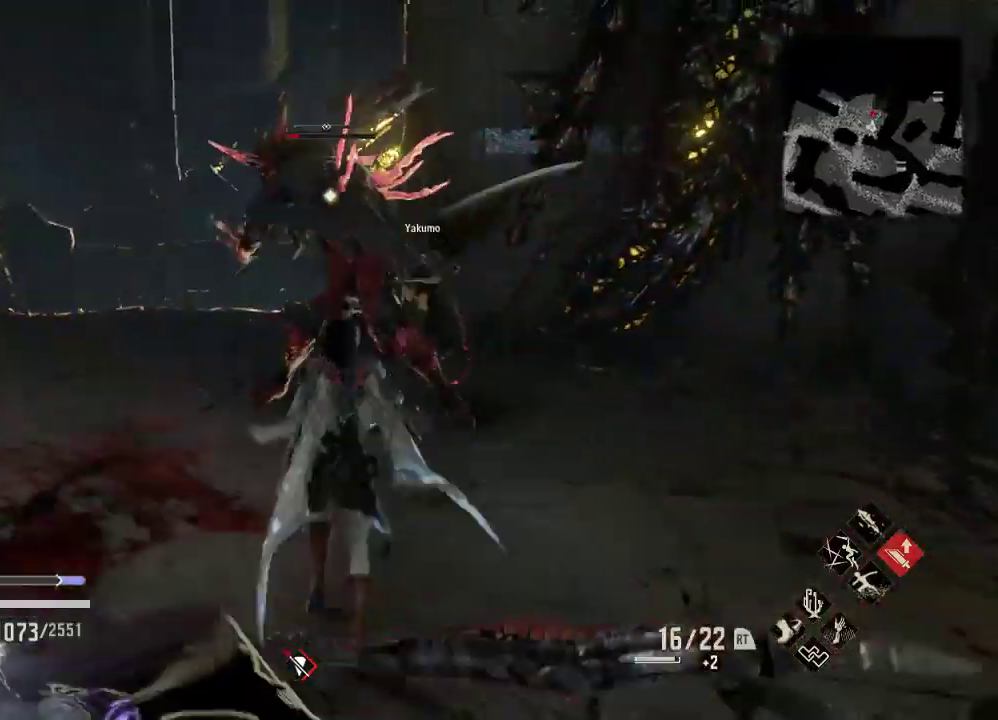
{"buttons": ["X", "R1"], "left_stick": "up", "right_stick": "center"}
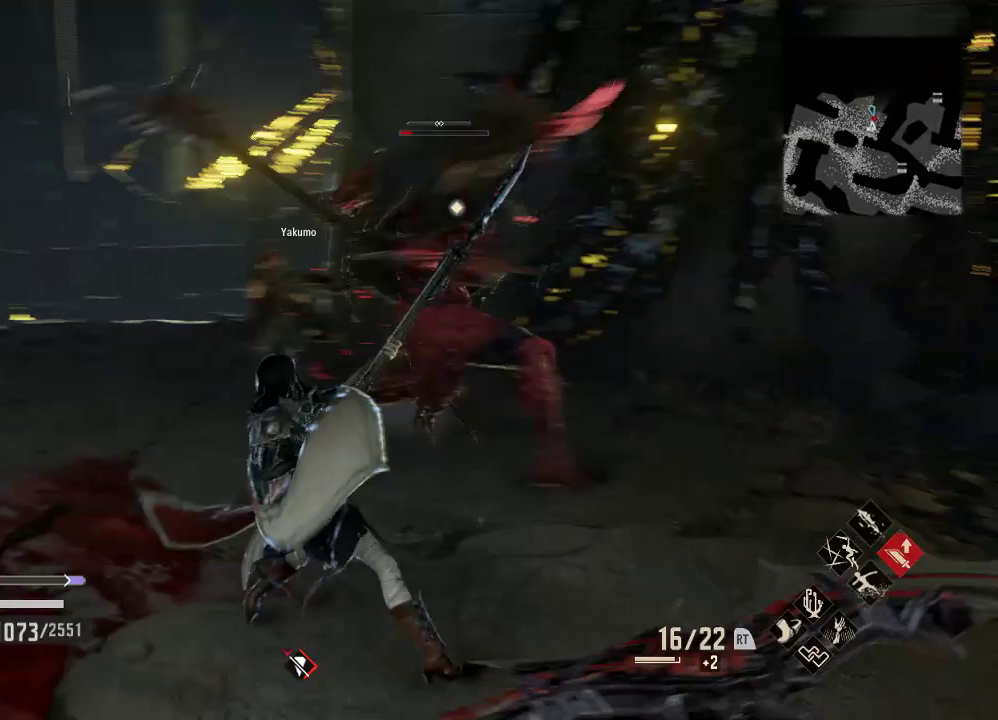
{"buttons": [], "left_stick": "center", "right_stick": "center", "events": [[100, "X", "up"], [167, "R1", "up"], [400, "left_stick", "center"]]}
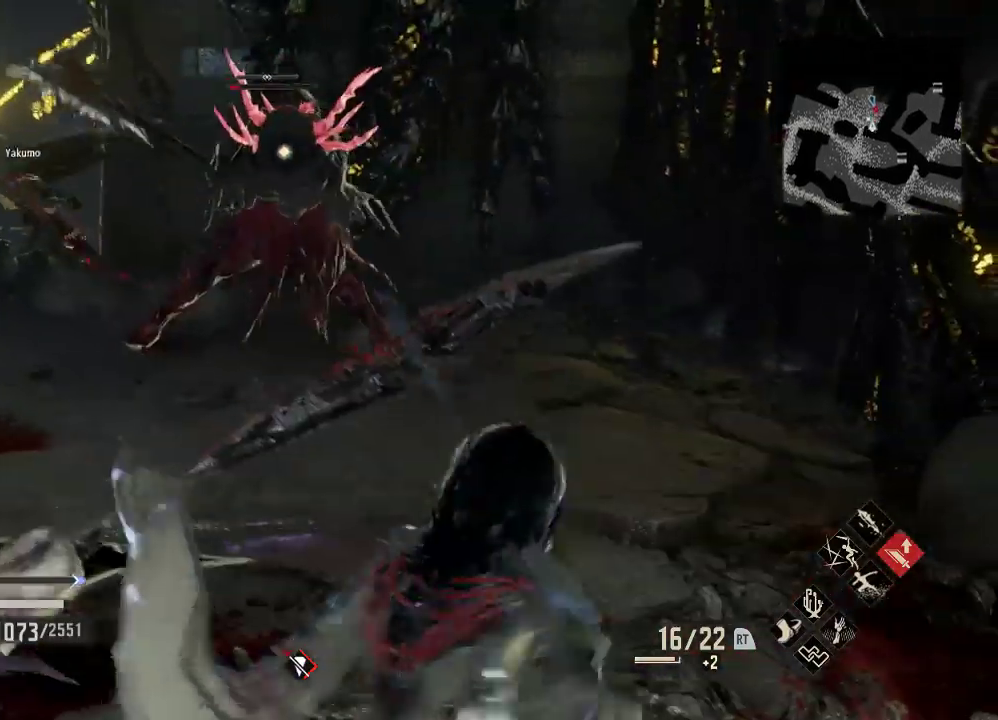
{"buttons": [], "left_stick": "center", "right_stick": "center", "events": []}
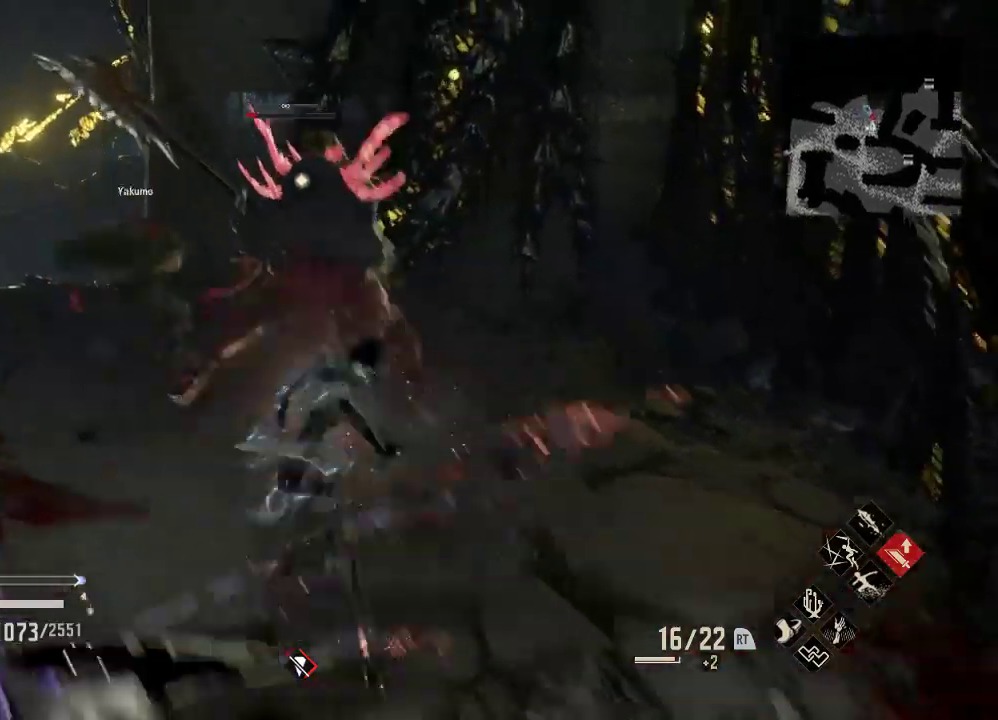
{"buttons": [], "left_stick": "up-right", "right_stick": "center", "events": [[200, "left_stick", "up-right"]]}
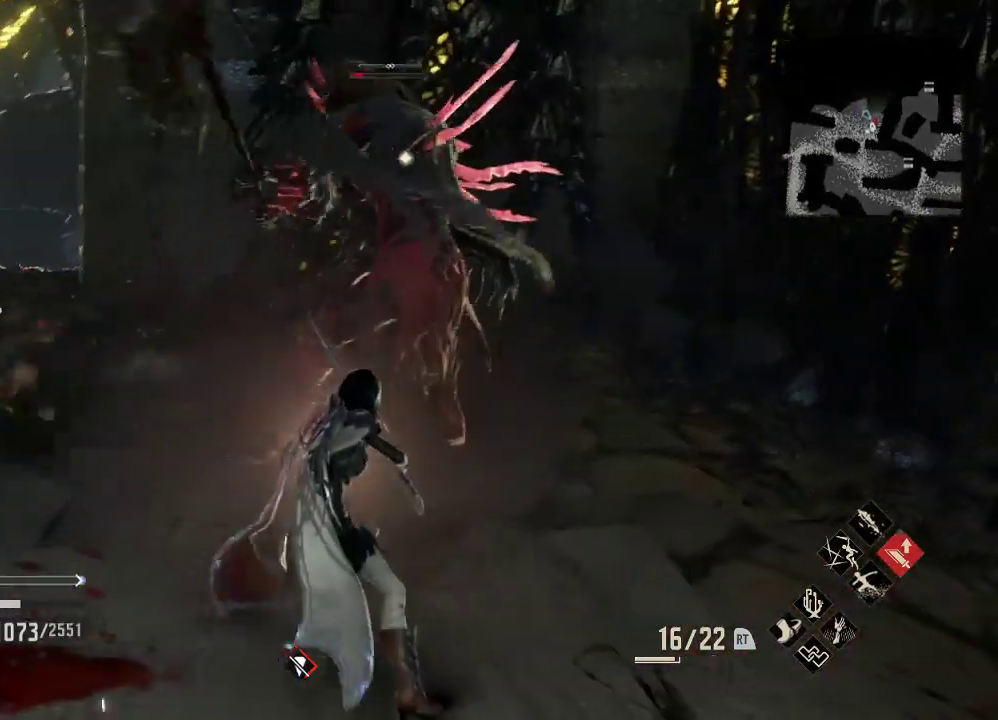
{"buttons": [], "left_stick": "up-right", "right_stick": "center", "events": [[300, "A", "down"], [467, "A", "up"]]}
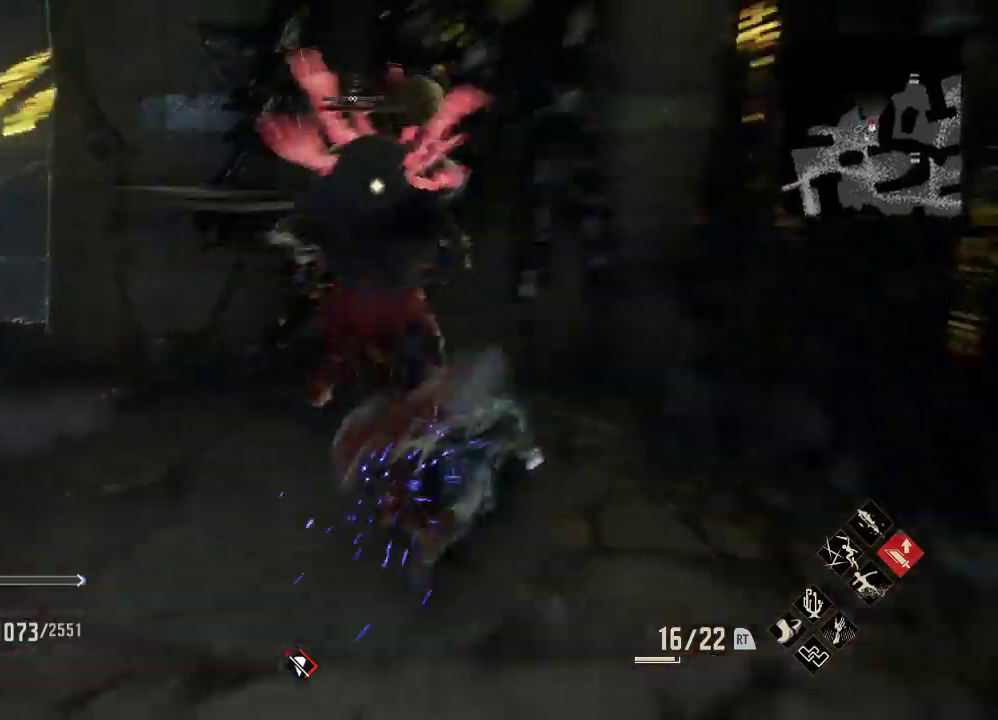
{"buttons": ["X"], "left_stick": "up", "right_stick": "center", "events": [[267, "left_stick", "up"], [333, "right_stick", "right"], [400, "right_stick", "center"], [467, "X", "down"]]}
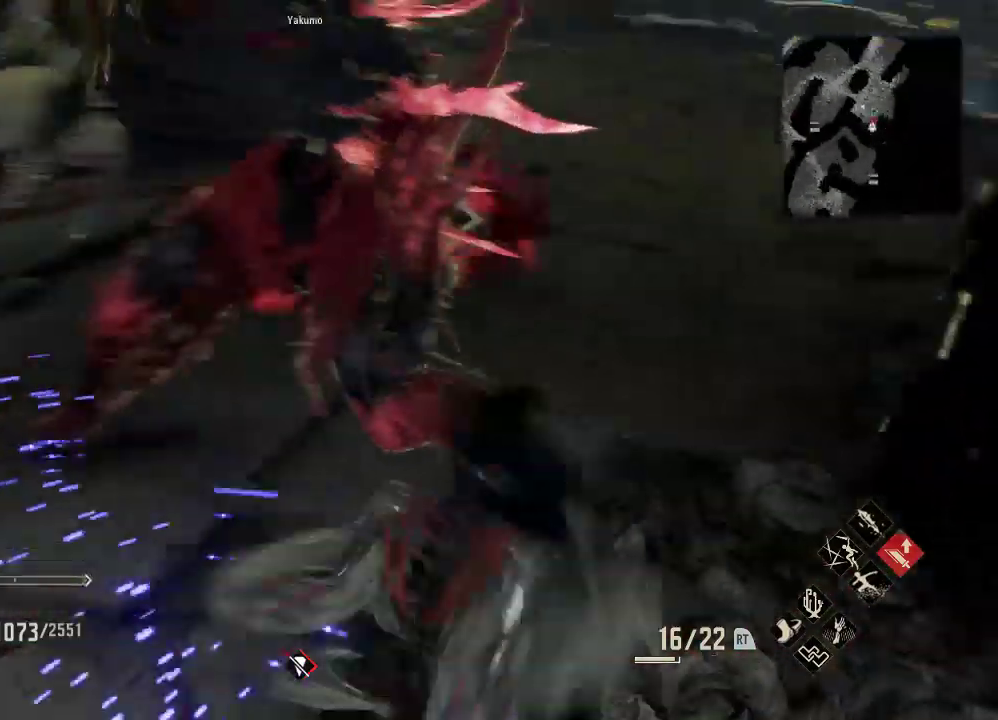
{"buttons": [], "left_stick": "center", "right_stick": "center", "events": [[100, "X", "up"], [300, "left_stick", "center"]]}
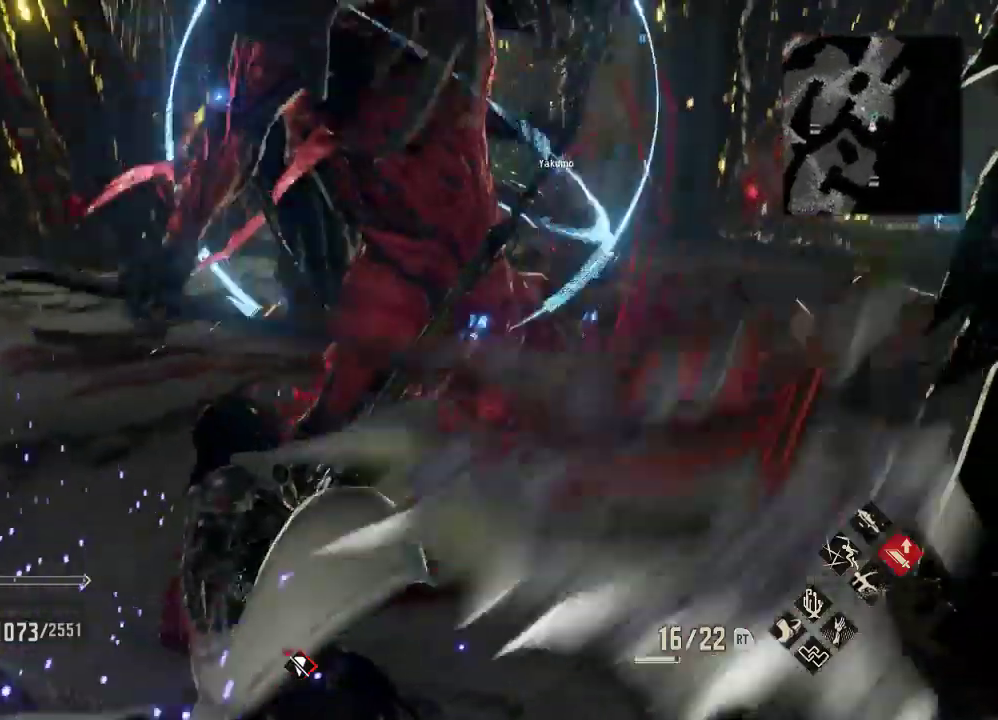
{"buttons": [], "left_stick": "up", "right_stick": "center", "events": [[133, "right_stick", "left"], [200, "right_stick", "center"], [433, "left_stick", "up"]]}
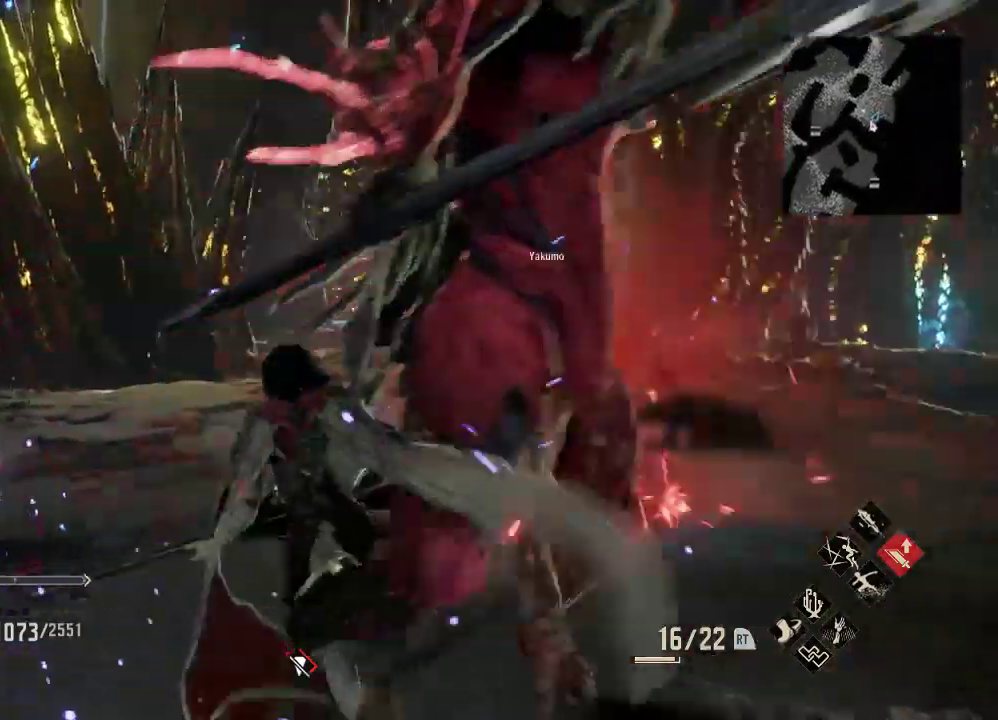
{"buttons": [], "left_stick": "center", "right_stick": "center", "events": [[67, "left_stick", "center"], [100, "right_stick", "down"], [200, "left_stick", "down-right"], [200, "right_stick", "center"], [267, "left_stick", "center"]]}
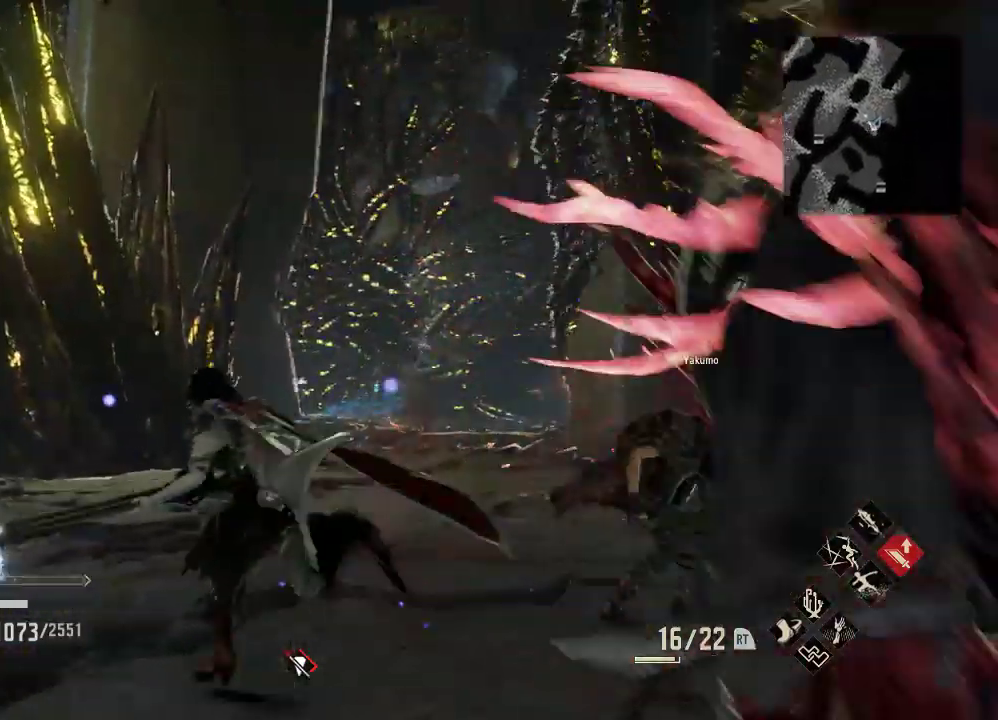
{"buttons": [], "left_stick": "up-left", "right_stick": "down-right", "events": [[167, "left_stick", "left"], [167, "right_stick", "right"], [233, "left_stick", "up-left"], [400, "right_stick", "center"], [467, "right_stick", "down-right"]]}
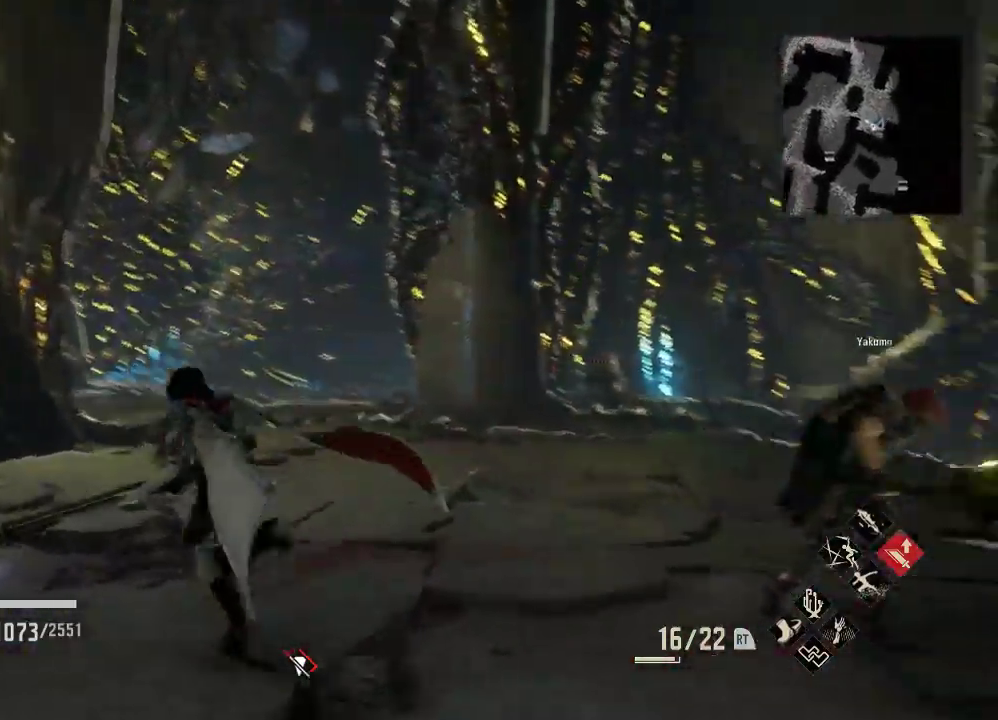
{"buttons": [], "left_stick": "center", "right_stick": "center", "events": [[267, "right_stick", "center"], [333, "left_stick", "center"]]}
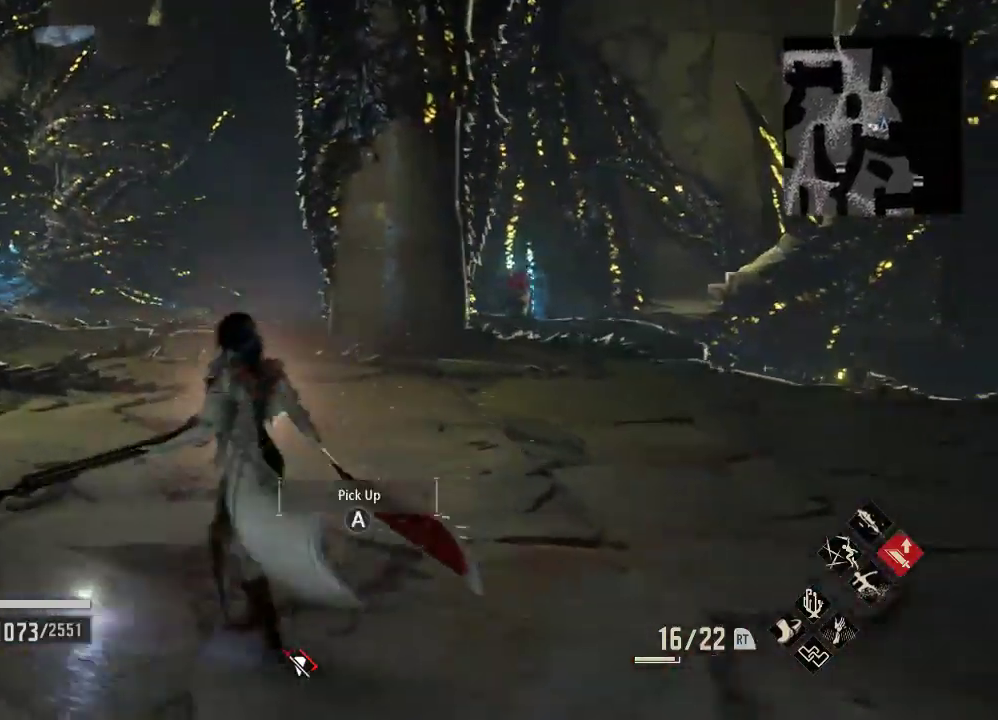
{"buttons": [], "left_stick": "center", "right_stick": "center", "events": [[133, "A", "down"], [200, "A", "up"]]}
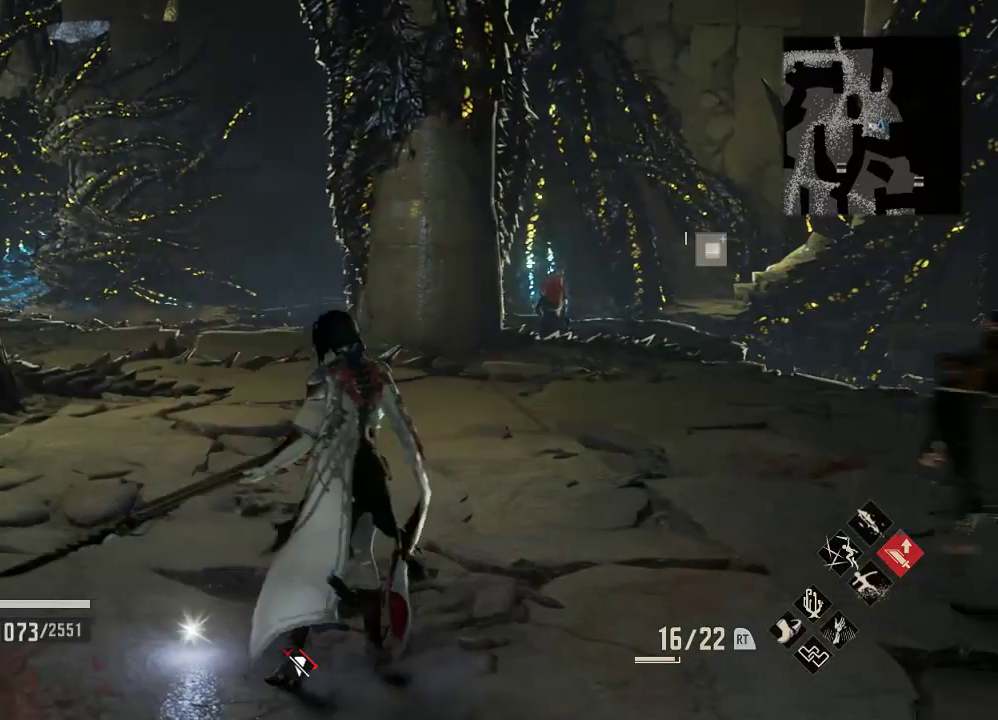
{"buttons": [], "left_stick": "up", "right_stick": "down", "events": [[67, "R3", "down"], [67, "left_stick", "up"], [200, "R3", "up"], [233, "right_stick", "down"]]}
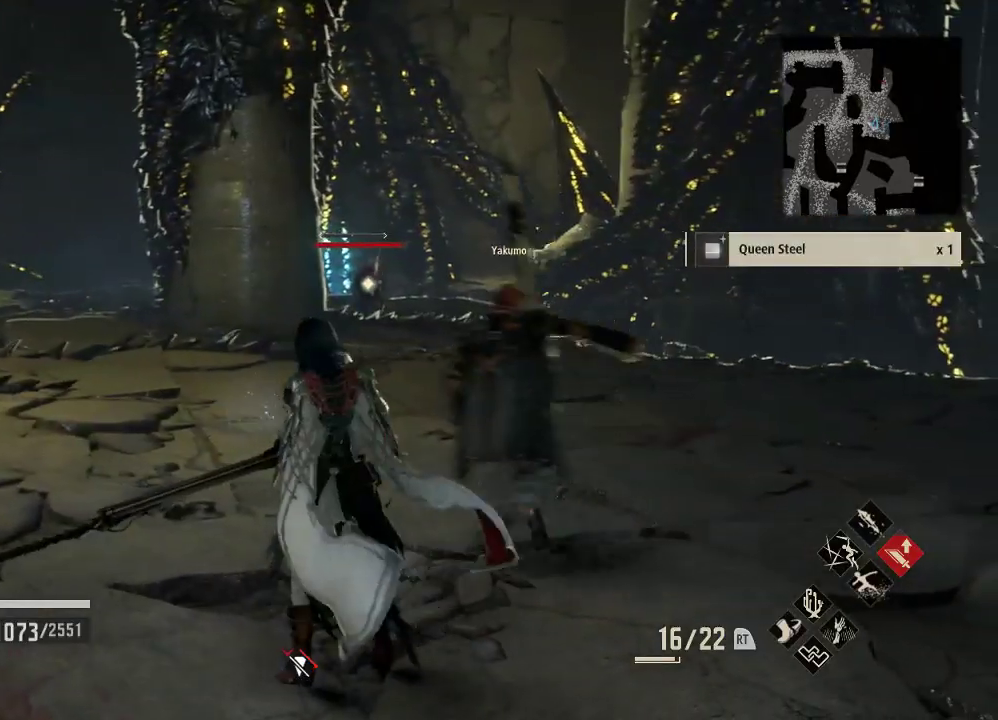
{"buttons": [], "left_stick": "up", "right_stick": "down", "events": [[33, "right_stick", "center"], [300, "right_stick", "down"]]}
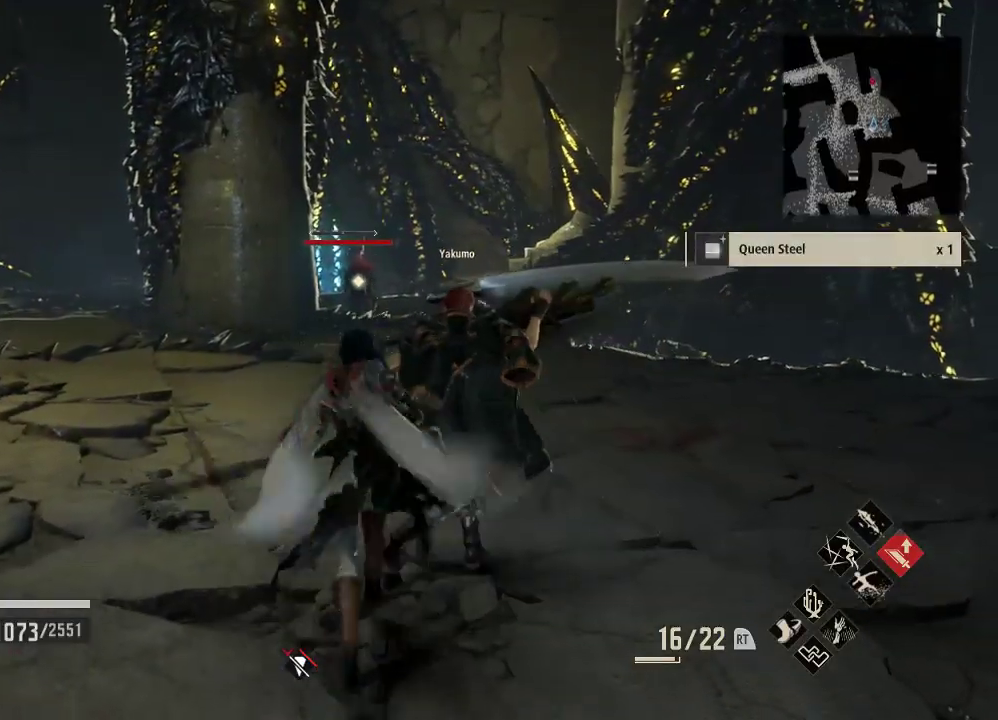
{"buttons": [], "left_stick": "up-left", "right_stick": "center", "events": [[133, "right_stick", "center"], [233, "left_stick", "up-left"]]}
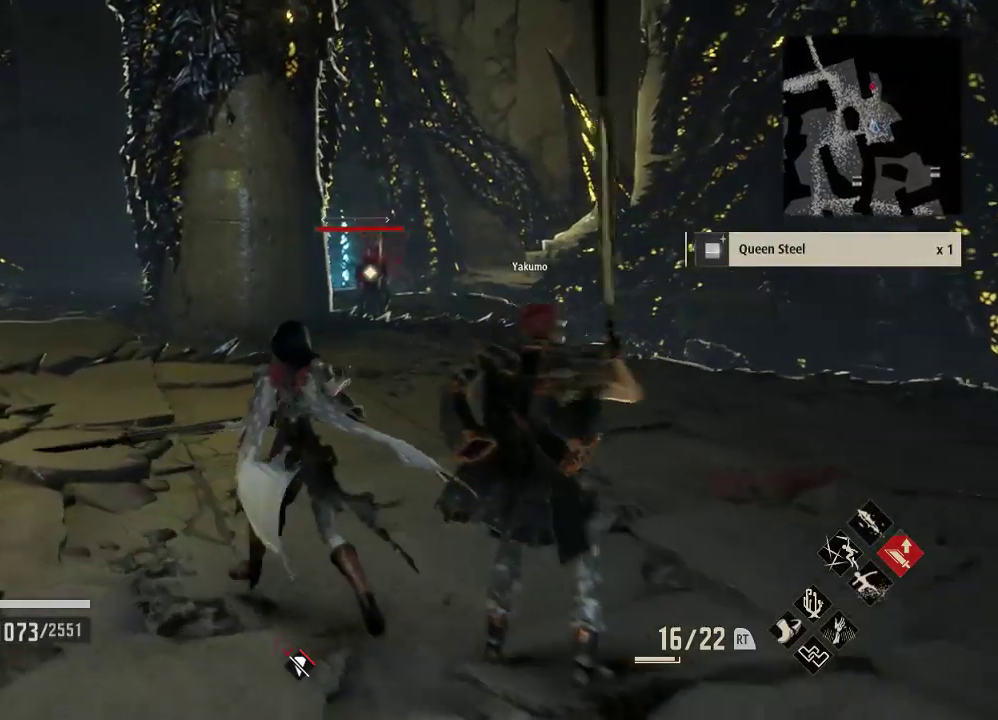
{"buttons": ["A"], "left_stick": "right", "right_stick": "center", "events": [[267, "left_stick", "up-right"], [400, "left_stick", "right"], [433, "A", "down"]]}
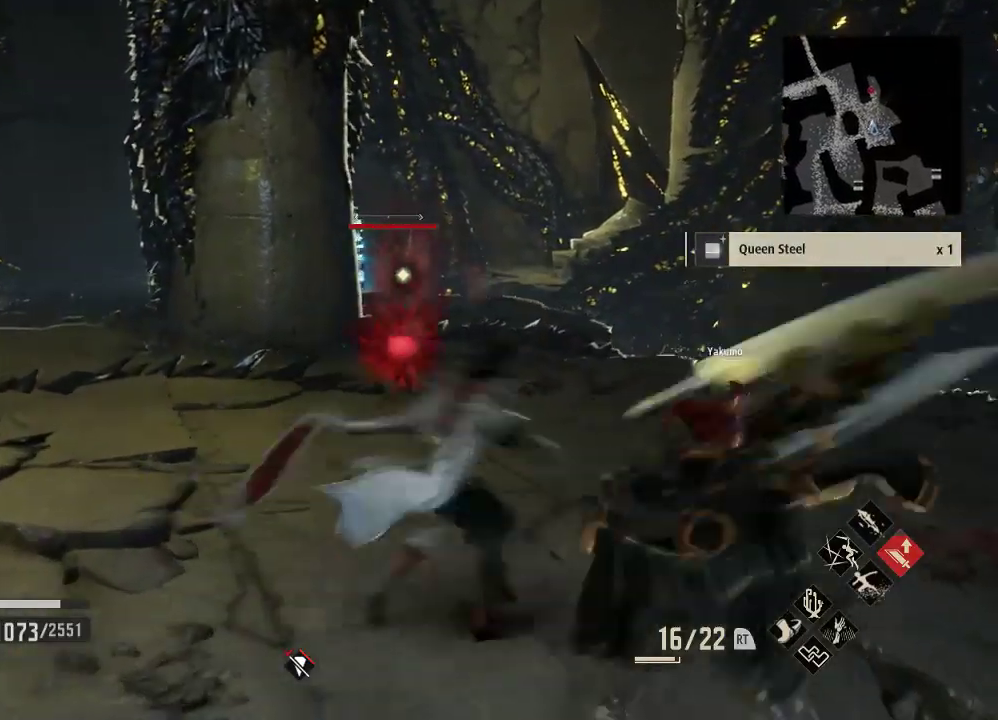
{"buttons": [], "left_stick": "up", "right_stick": "down", "events": [[67, "A", "up"], [233, "left_stick", "down"], [367, "left_stick", "center"], [433, "left_stick", "up"], [500, "right_stick", "down"]]}
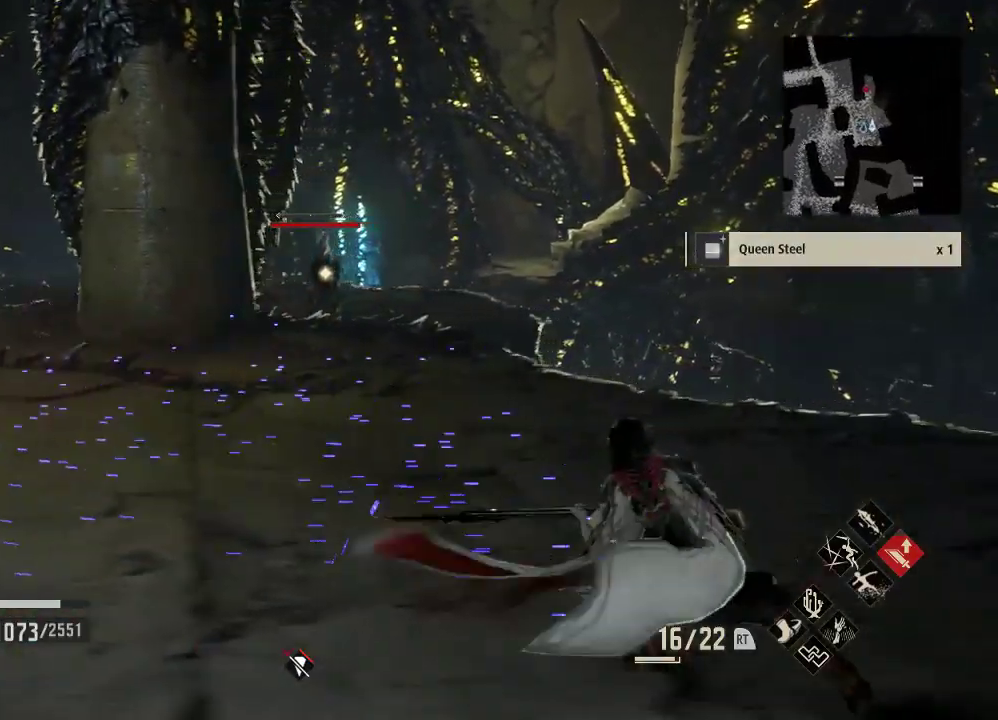
{"buttons": ["Y"], "left_stick": "down", "right_stick": "center"}
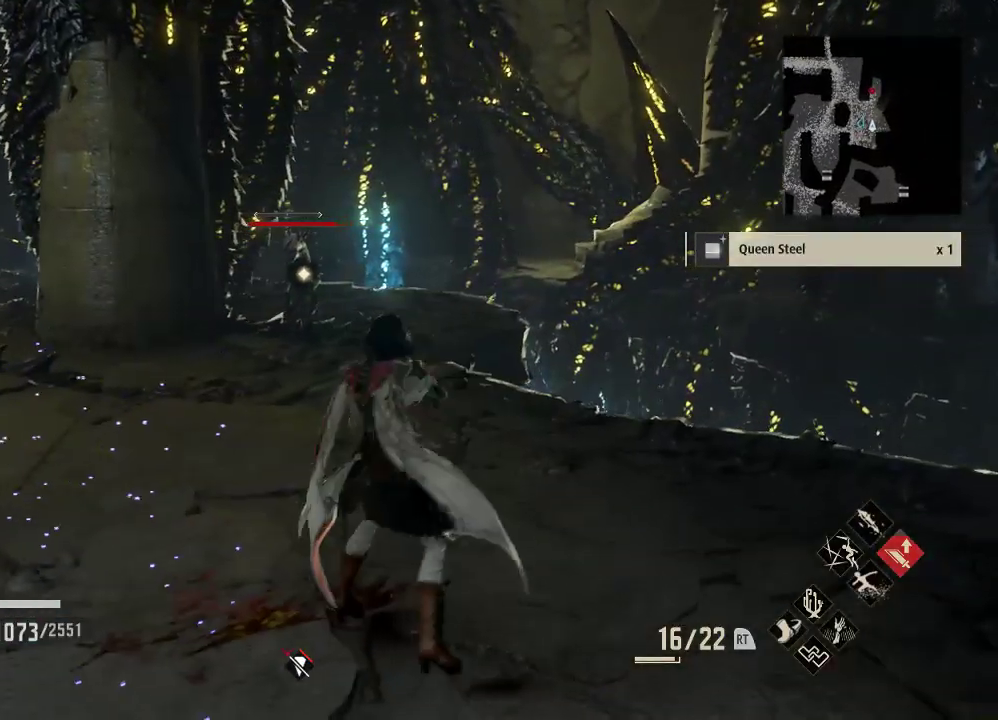
{"buttons": ["Y"], "left_stick": "center", "right_stick": "center", "events": [[233, "left_stick", "center"]]}
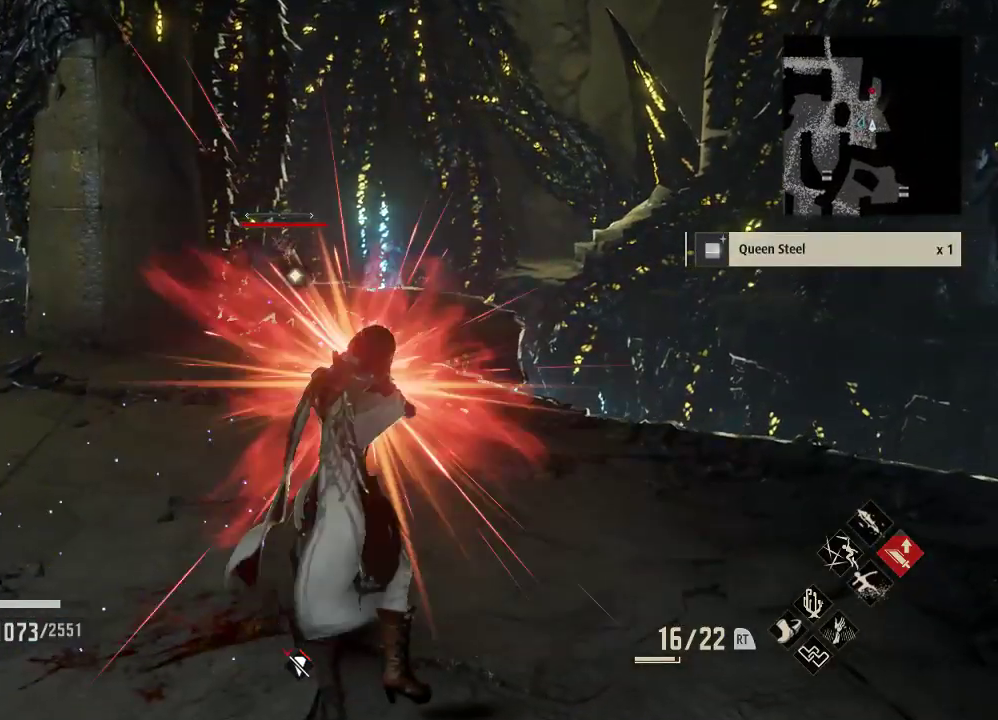
{"buttons": [], "left_stick": "up-right", "right_stick": "up", "events": [[133, "Y", "up"], [433, "left_stick", "up-right"], [467, "right_stick", "up"]]}
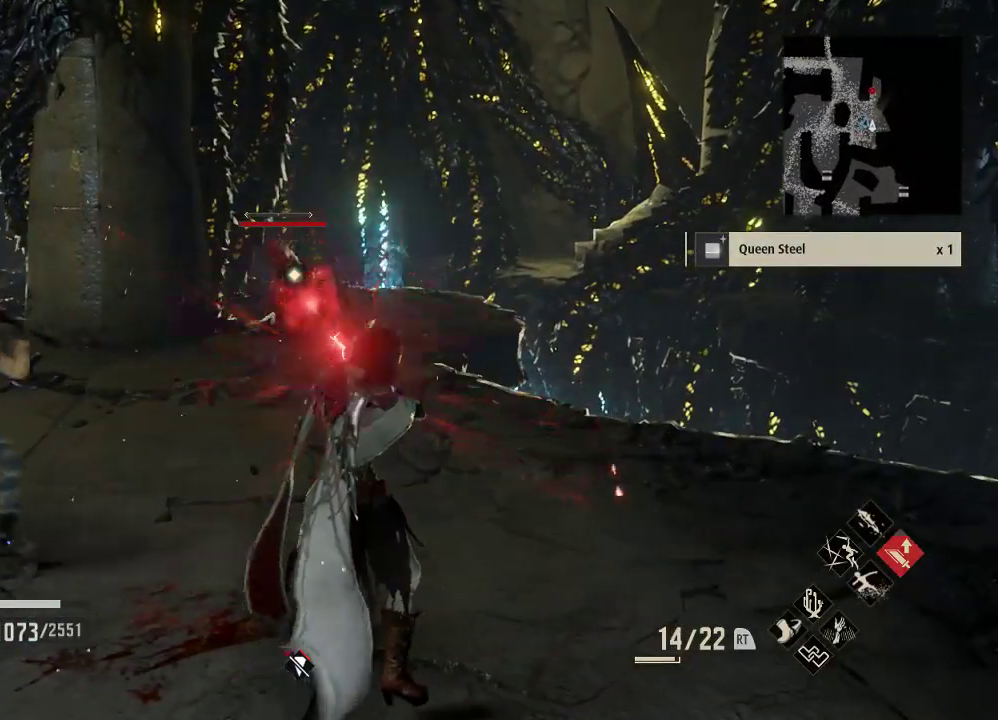
{"buttons": ["A"], "left_stick": "up-left", "right_stick": "center", "events": [[33, "right_stick", "center"], [233, "left_stick", "up-left"], [400, "A", "down"]]}
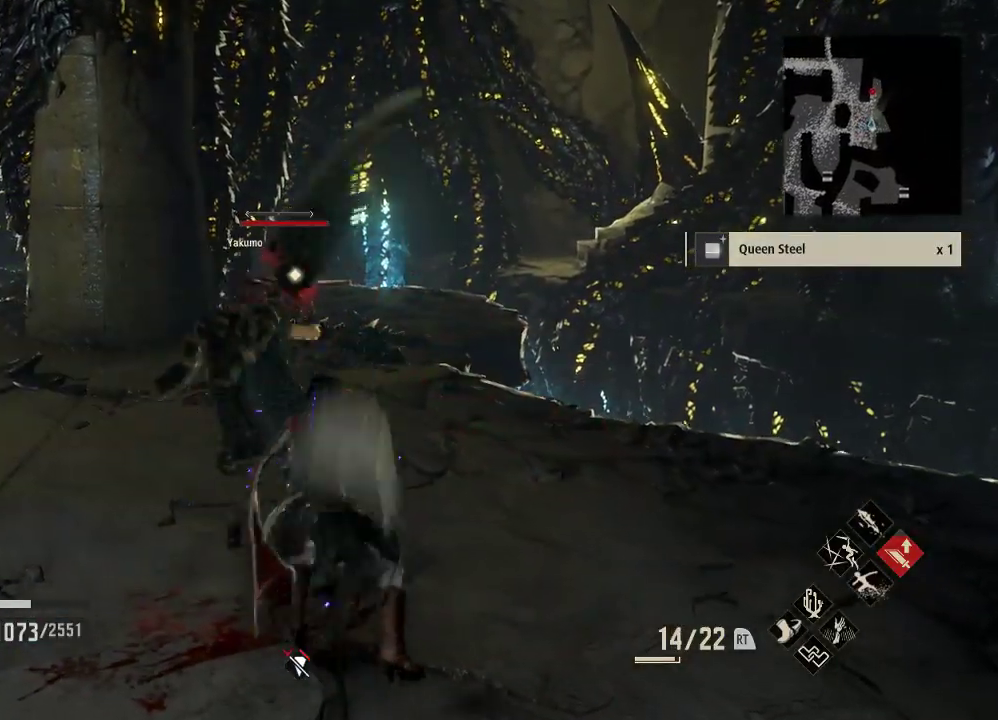
{"buttons": [], "left_stick": "up-left", "right_stick": "center", "events": [[33, "A", "up"], [167, "left_stick", "center"], [233, "left_stick", "up-left"]]}
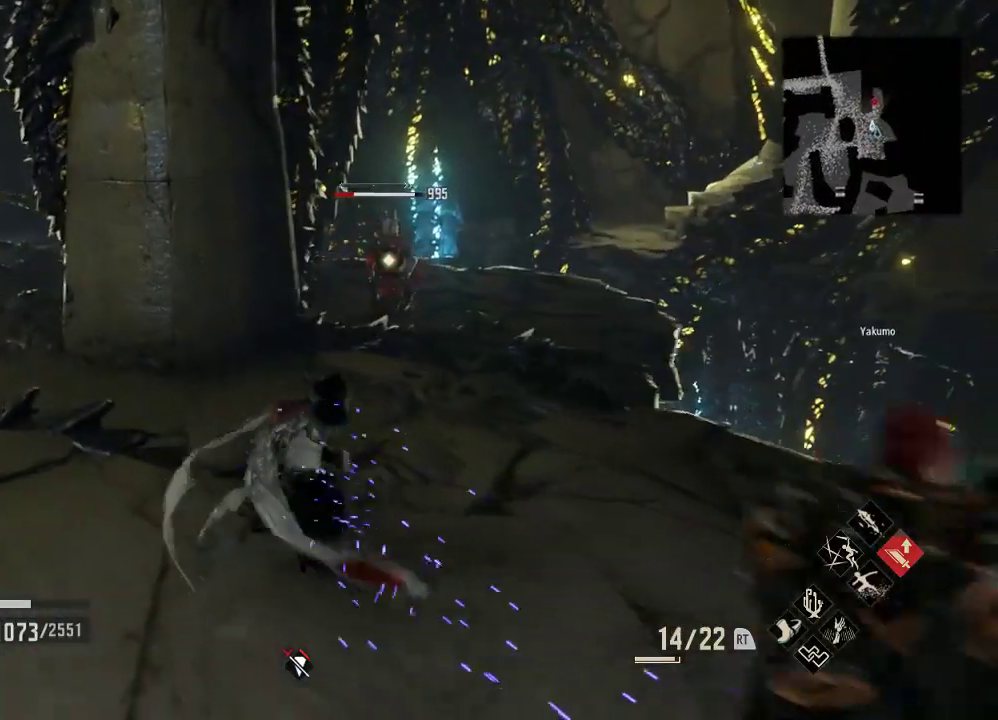
{"buttons": [], "left_stick": "up", "right_stick": "center", "events": [[167, "left_stick", "up"]]}
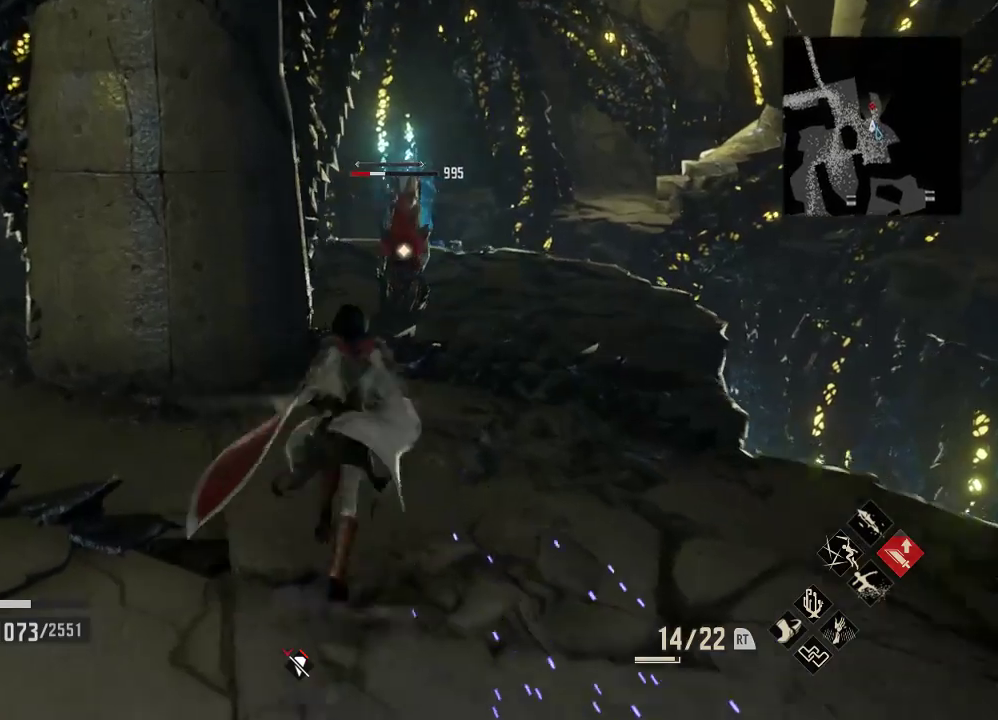
{"buttons": [], "left_stick": "up", "right_stick": "center", "events": []}
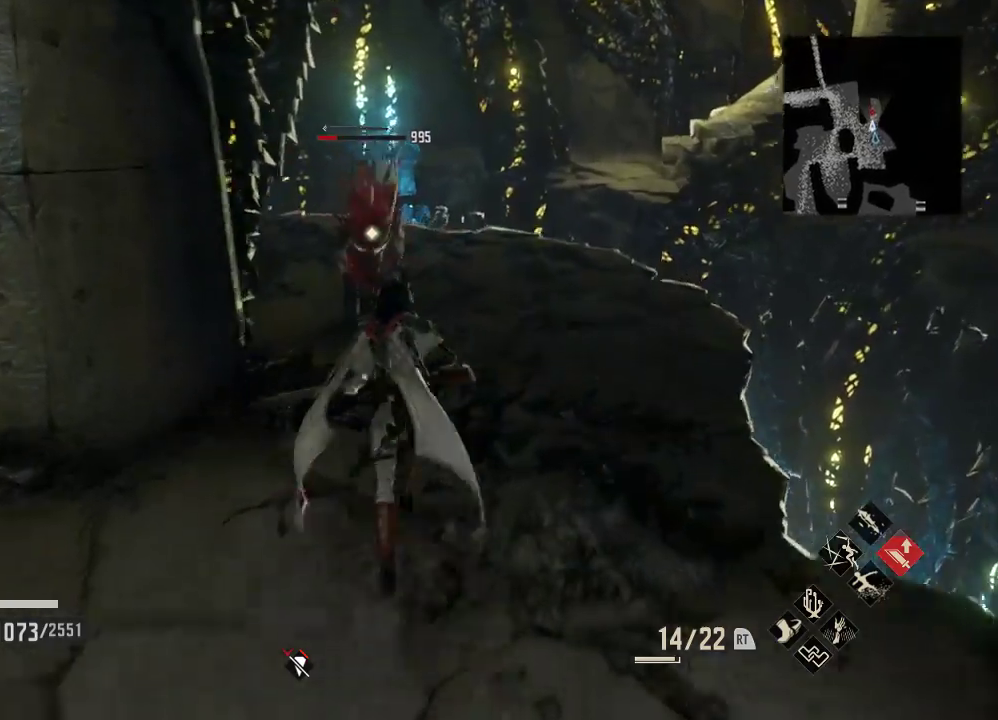
{"buttons": [], "left_stick": "center", "right_stick": "center", "events": [[233, "left_stick", "center"]]}
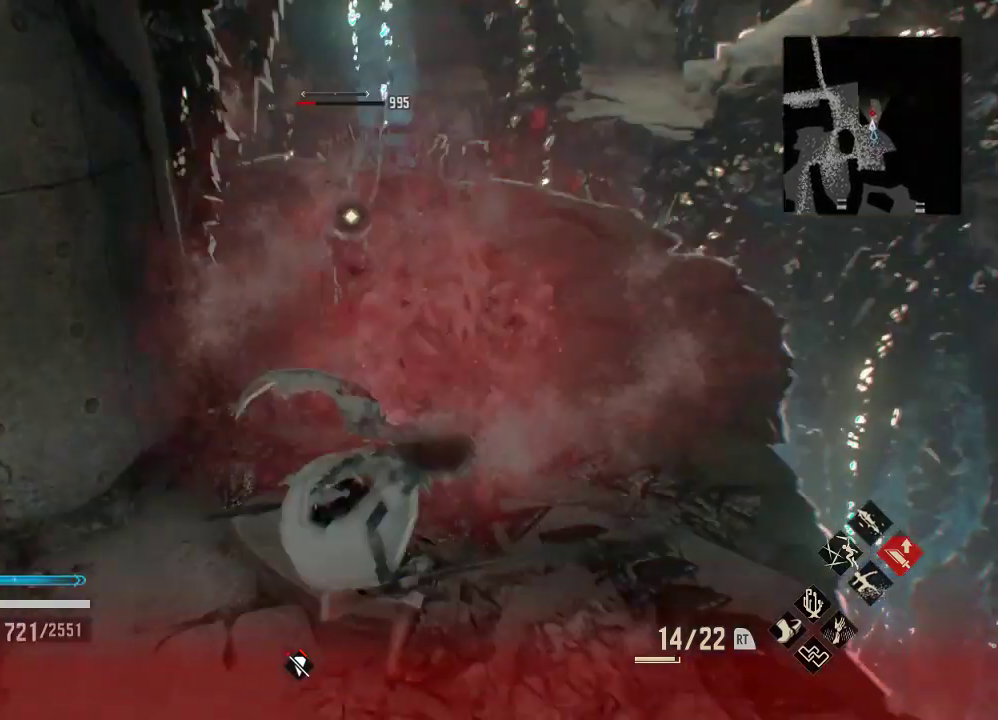
{"buttons": [], "left_stick": "center", "right_stick": "center", "events": []}
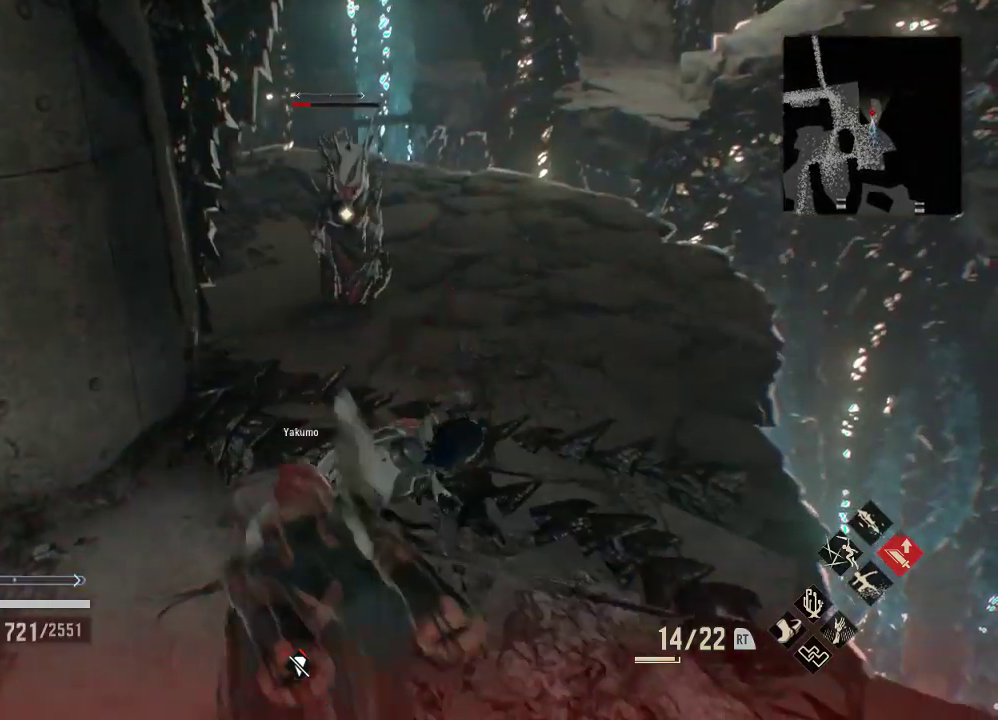
{"buttons": [], "left_stick": "center", "right_stick": "center", "events": []}
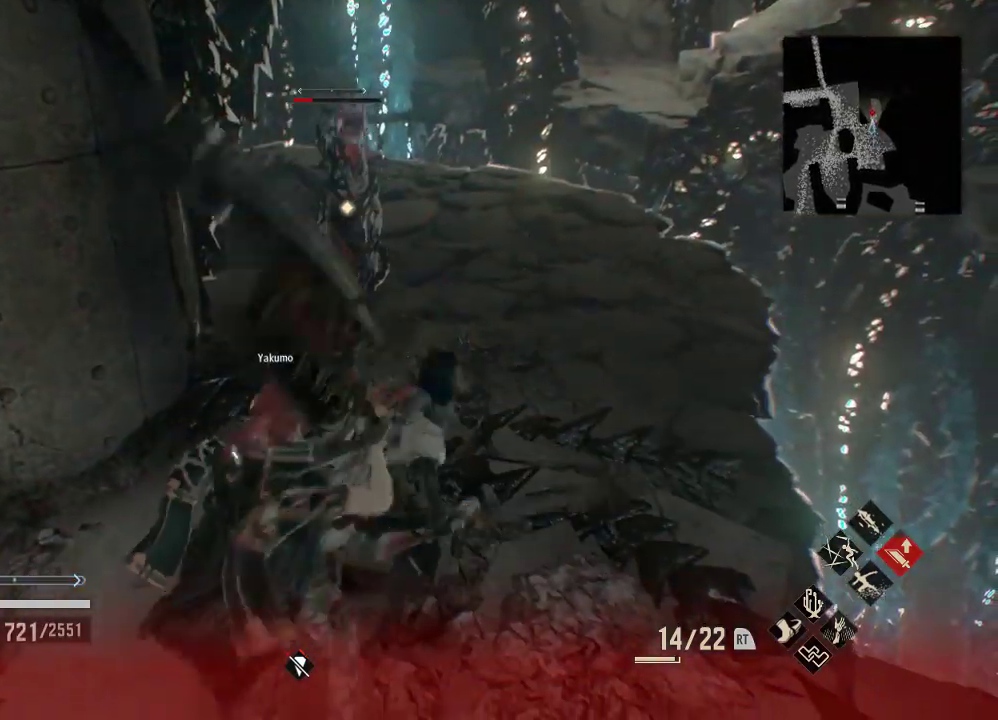
{"buttons": ["X"], "left_stick": "up-left", "right_stick": "center", "events": [[467, "left_stick", "up-left"], [500, "X", "down"]]}